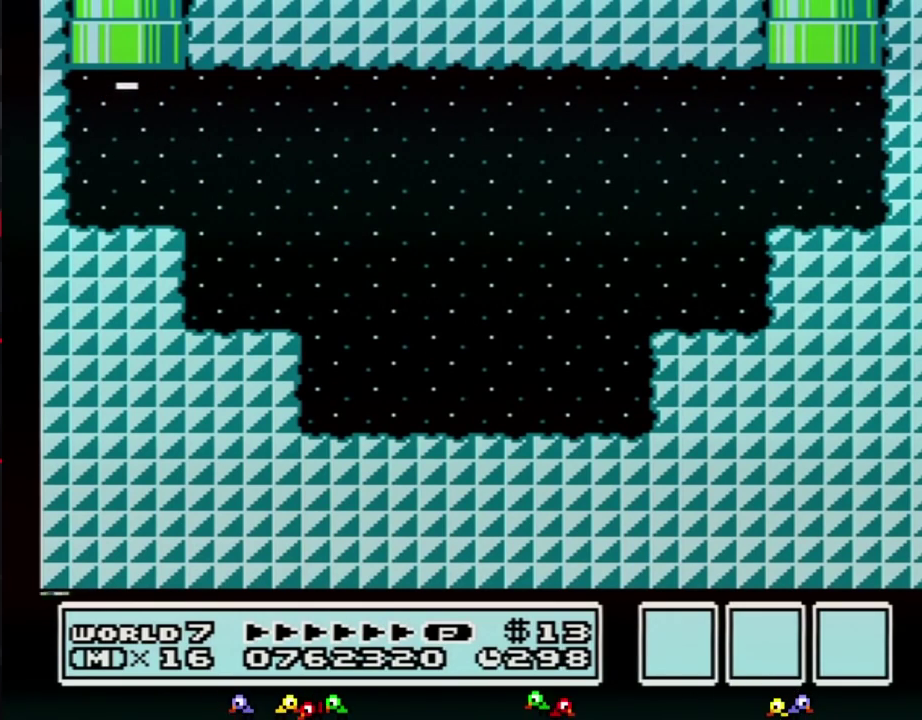
Gameplay with a controller (Nintendo layout); each line is a JSON object with the inputs held at the frame after it. "events" lists button and stick changes between this image and that frame as [ms after this image, input, new state], when the widget could be followed in between. Not read: L3 R3.
{"buttons": [], "events": []}
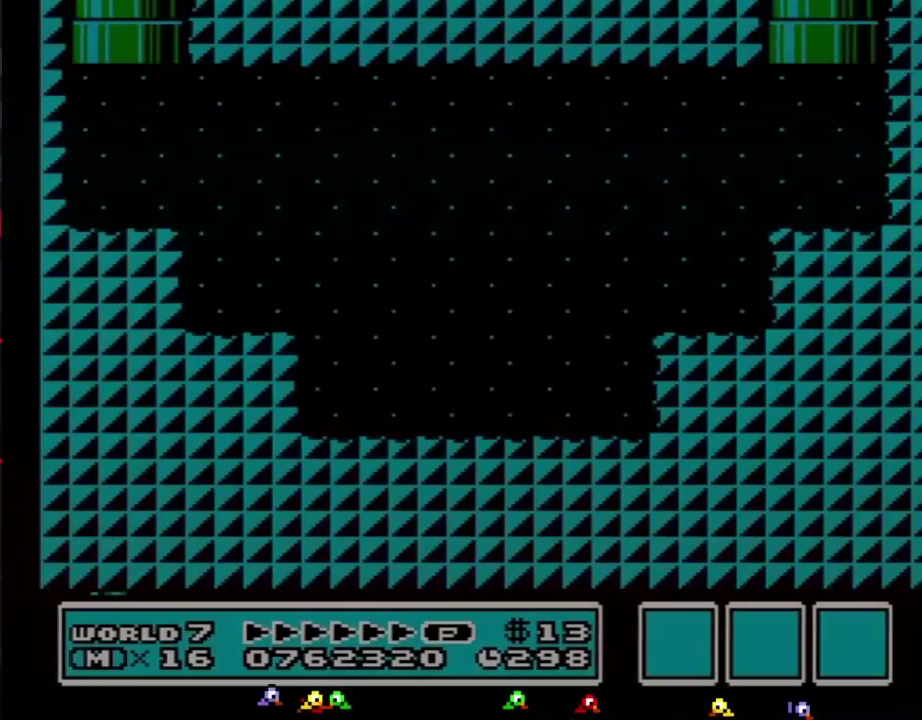
{"buttons": ["DPAD_LEFT"], "events": [[417, "DPAD_LEFT", "down"]]}
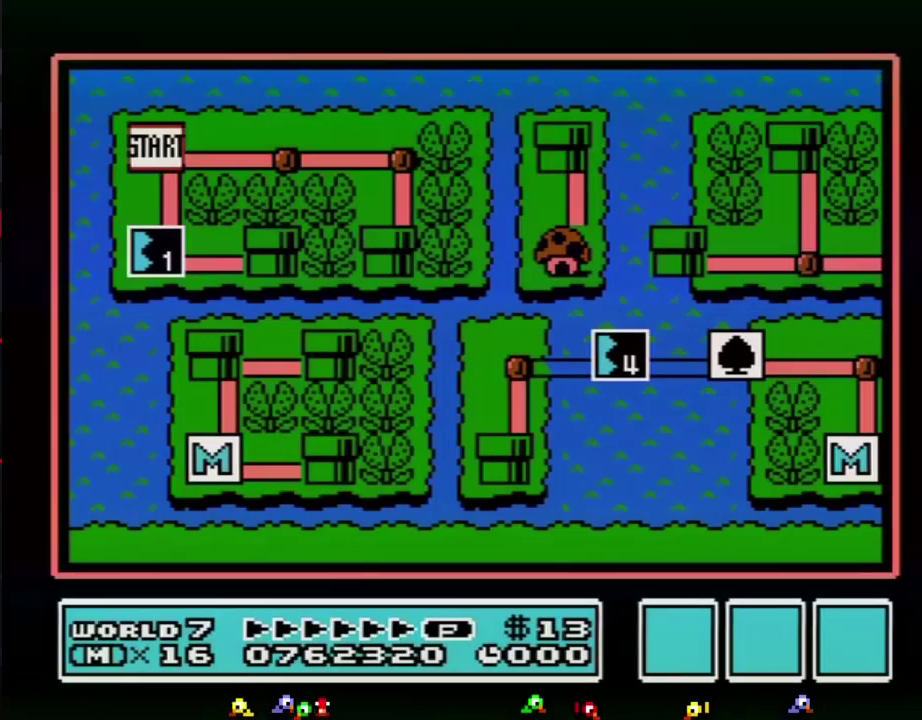
{"buttons": [], "events": [[450, "DPAD_LEFT", "up"]]}
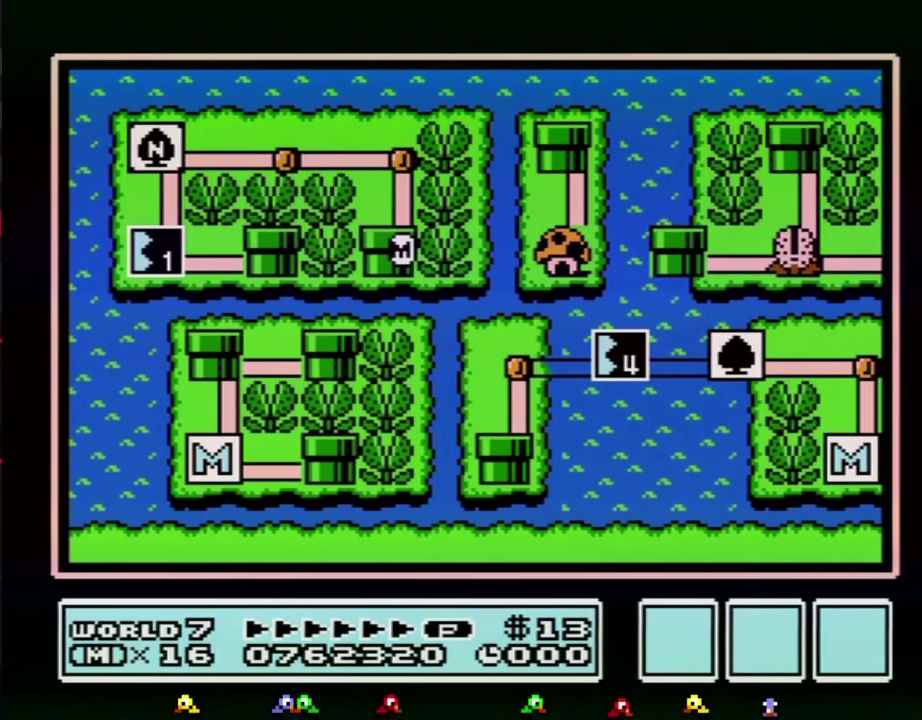
{"buttons": ["DPAD_UP"], "events": [[17, "DPAD_UP", "down"]]}
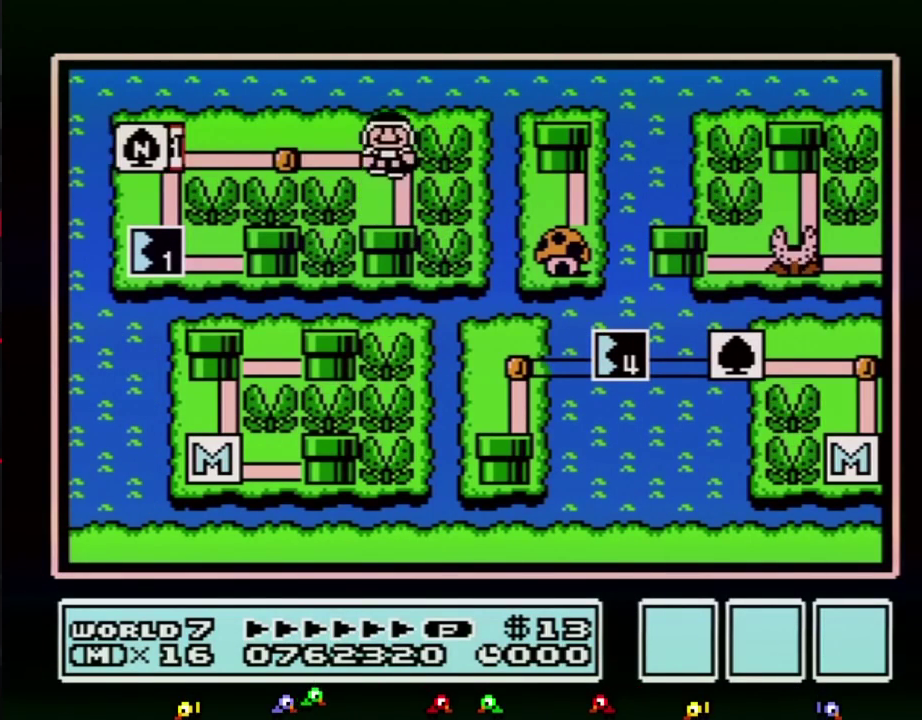
{"buttons": ["DPAD_LEFT"], "events": [[100, "DPAD_UP", "up"], [167, "DPAD_LEFT", "down"], [383, "DPAD_LEFT", "up"], [483, "DPAD_LEFT", "down"]]}
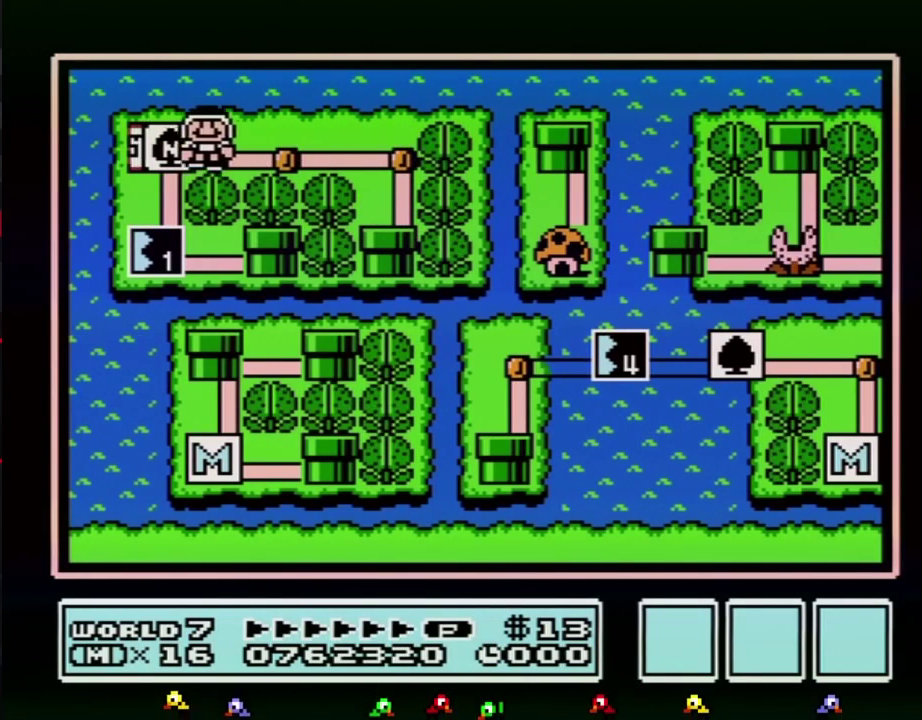
{"buttons": ["DPAD_LEFT"], "events": []}
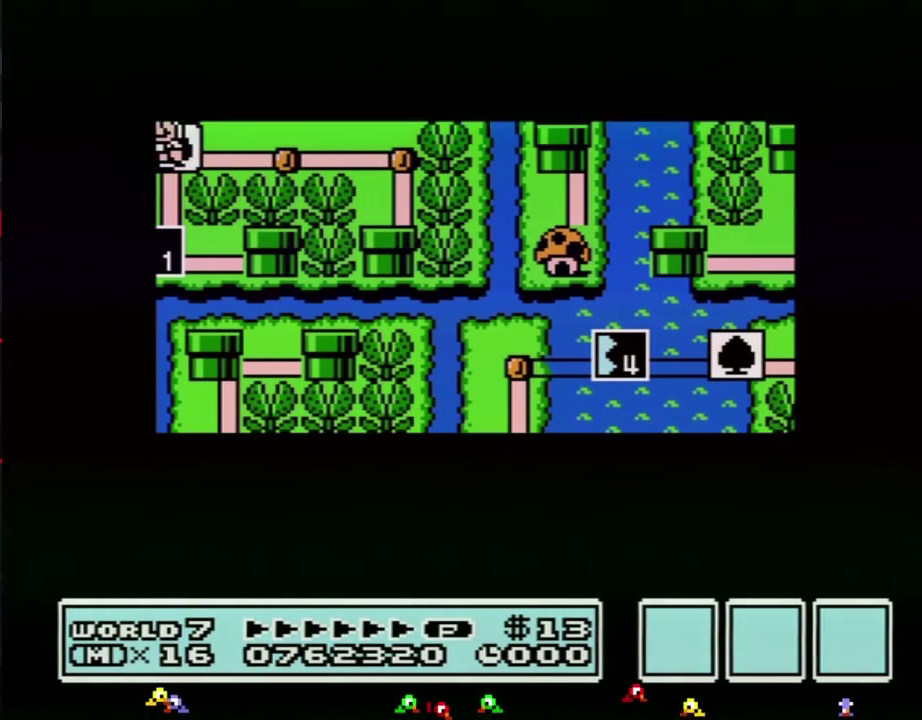
{"buttons": ["DPAD_LEFT"], "events": []}
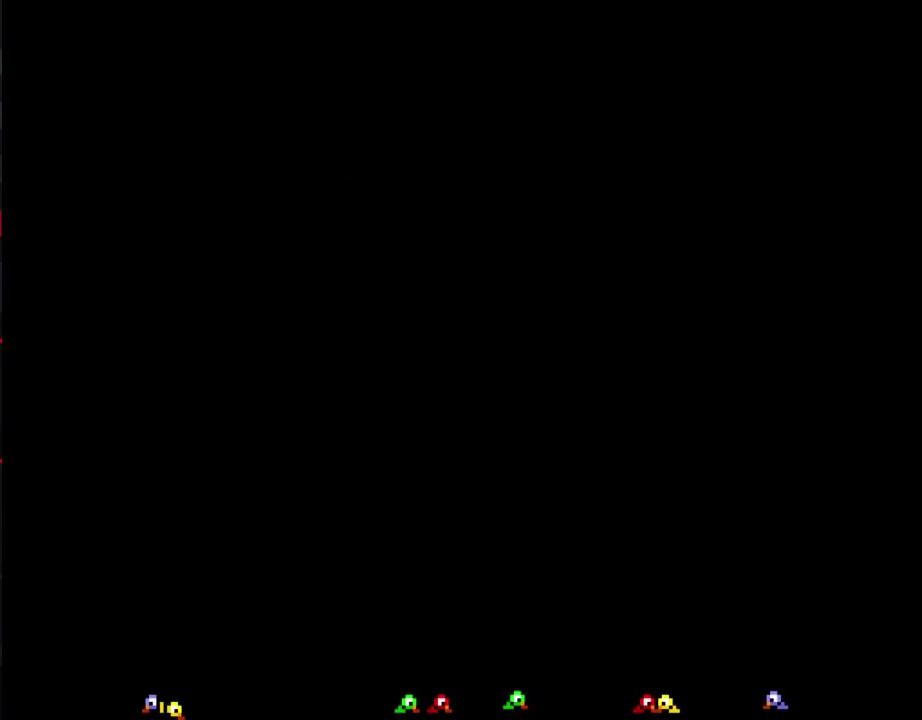
{"buttons": [], "events": [[133, "DPAD_LEFT", "up"], [267, "A", "down"], [317, "A", "up"], [383, "A", "down"], [483, "A", "up"]]}
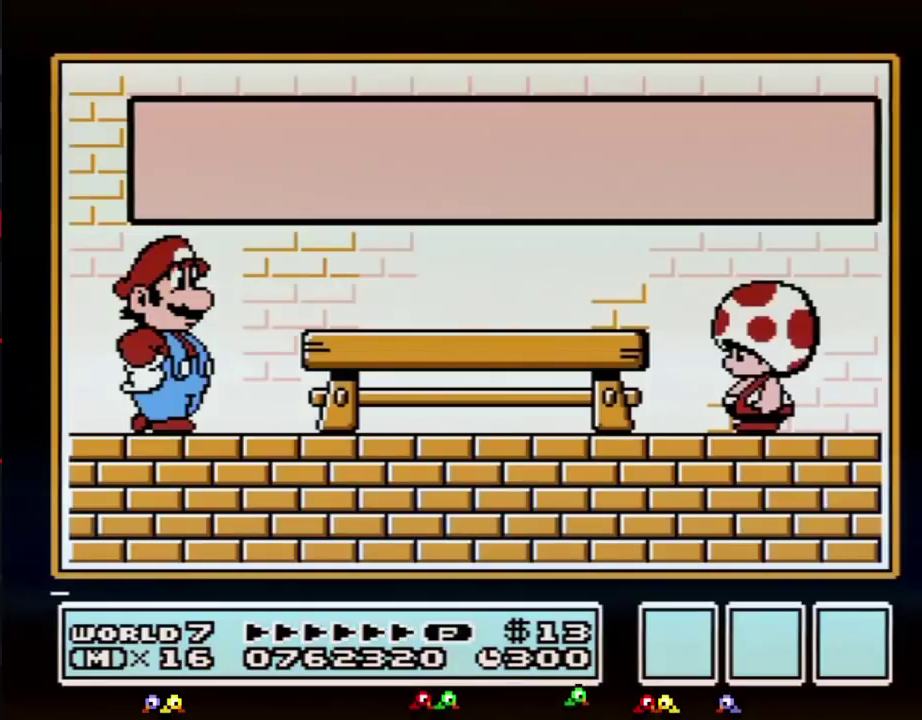
{"buttons": [], "events": [[67, "A", "down"], [133, "A", "up"], [200, "A", "down"], [300, "A", "up"], [350, "A", "down"], [450, "A", "up"]]}
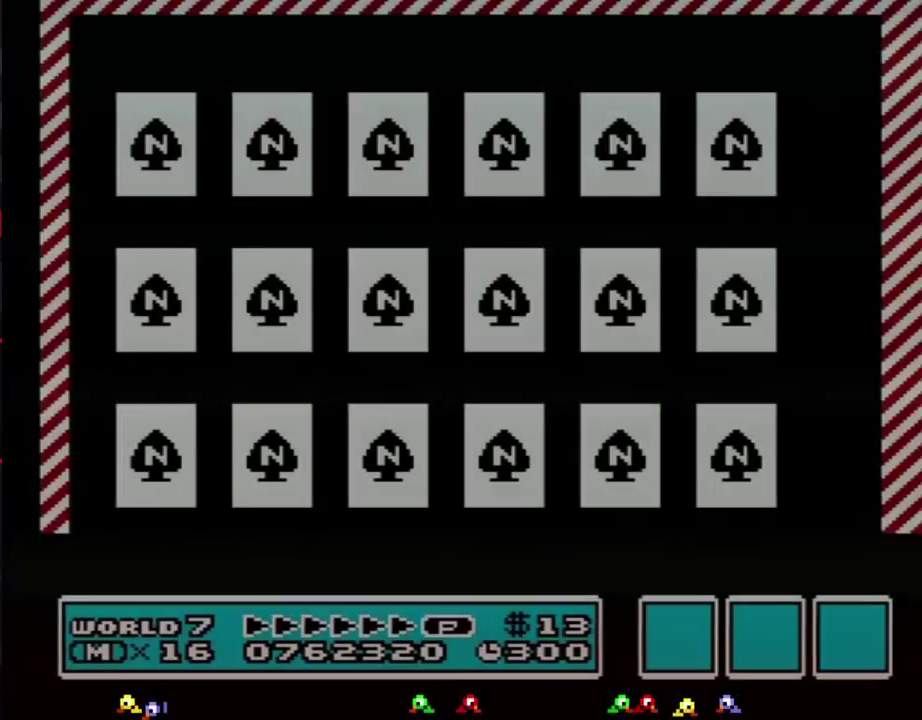
{"buttons": ["A"], "events": [[133, "A", "down"], [267, "A", "up"], [317, "A", "down"]]}
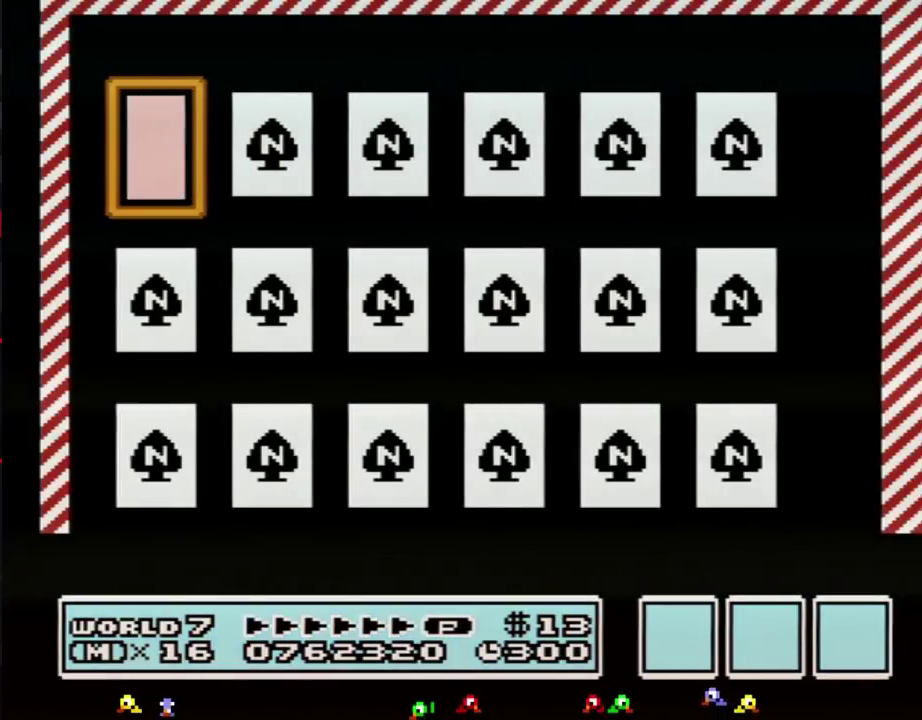
{"buttons": ["A"], "events": [[17, "A", "up"], [233, "DPAD_RIGHT", "down"], [317, "A", "down"], [317, "DPAD_RIGHT", "up"], [383, "A", "up"], [450, "A", "down"]]}
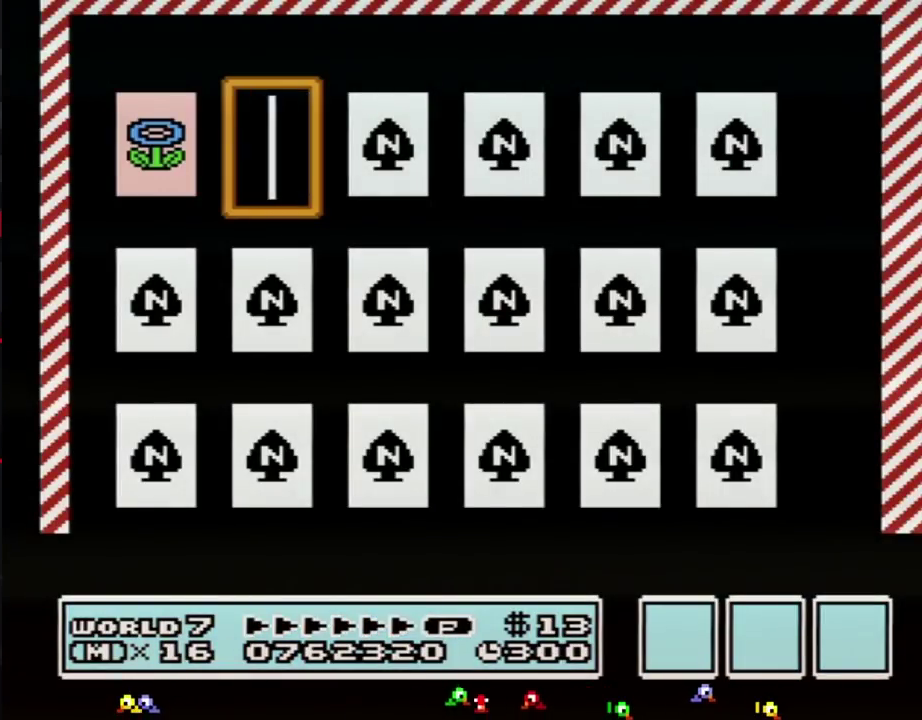
{"buttons": [], "events": [[50, "A", "up"], [100, "A", "down"], [167, "A", "up"], [233, "A", "down"], [317, "A", "up"], [383, "A", "down"], [483, "A", "up"]]}
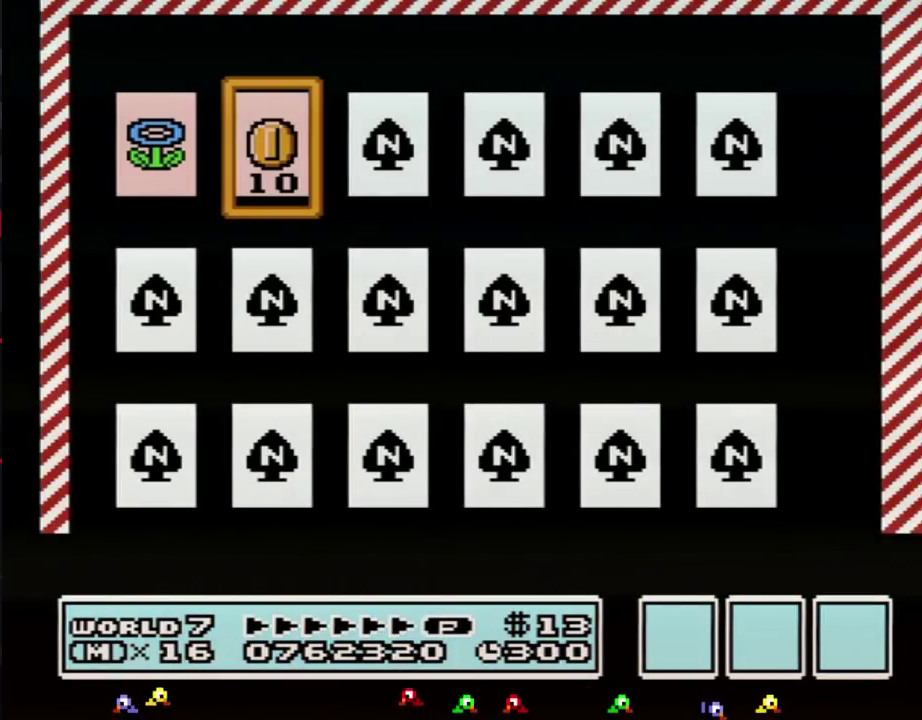
{"buttons": ["A"], "events": [[17, "A", "down"], [100, "A", "up"], [167, "A", "down"], [250, "A", "up"], [317, "A", "down"], [417, "A", "up"], [483, "A", "down"]]}
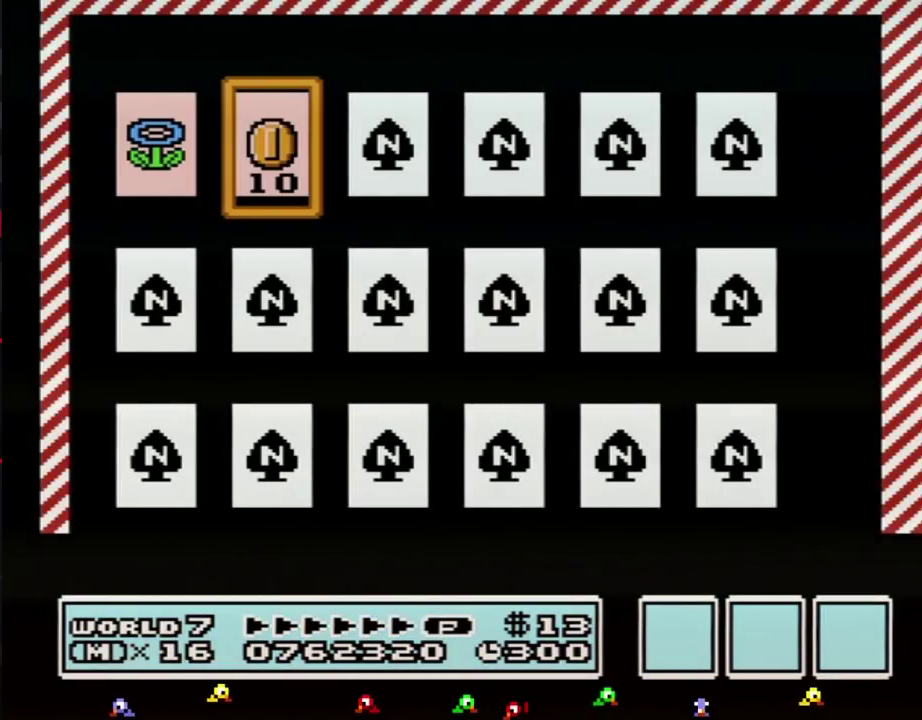
{"buttons": ["A"], "events": [[67, "A", "up"], [133, "A", "down"], [233, "A", "up"], [283, "A", "down"], [383, "A", "up"], [450, "A", "down"]]}
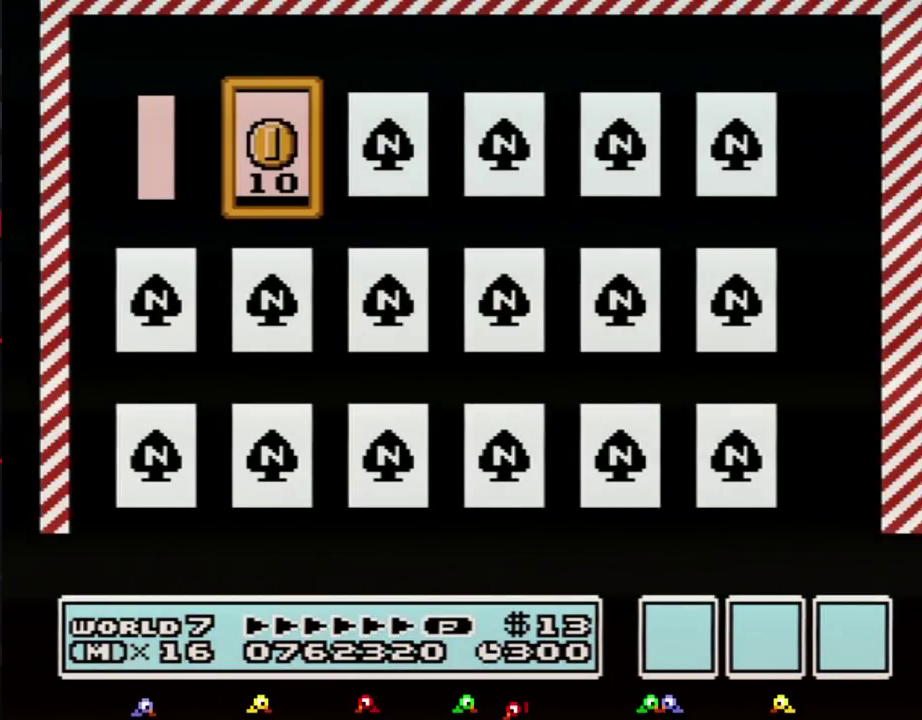
{"buttons": ["A"], "events": [[17, "A", "up"], [100, "A", "down"], [167, "A", "up"], [233, "A", "down"], [417, "A", "up"], [483, "A", "down"]]}
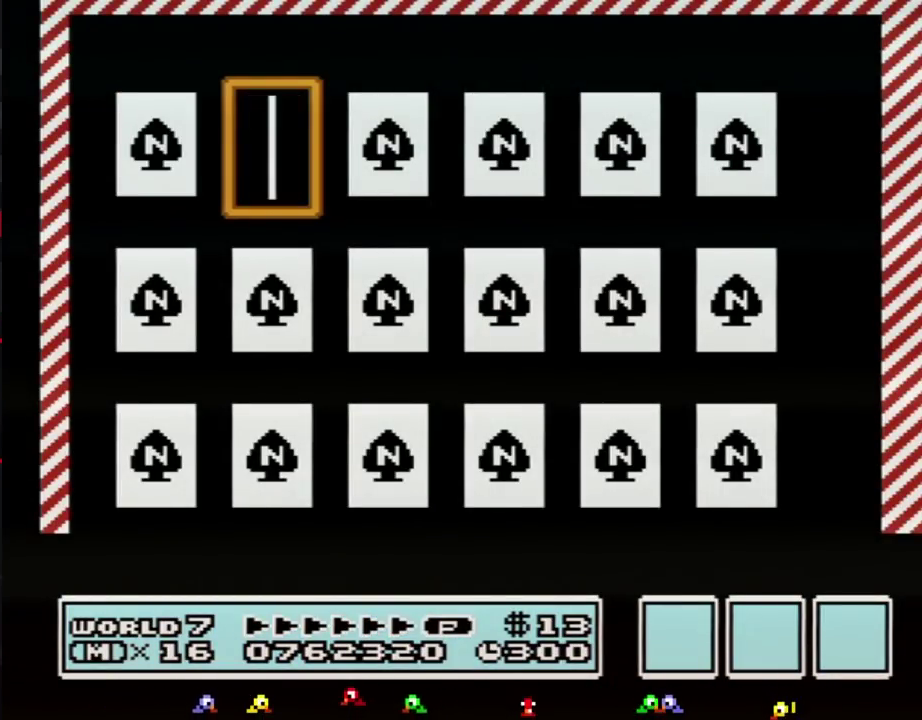
{"buttons": [], "events": [[67, "A", "up"], [133, "A", "down"], [233, "A", "up"], [283, "A", "down"], [383, "A", "up"]]}
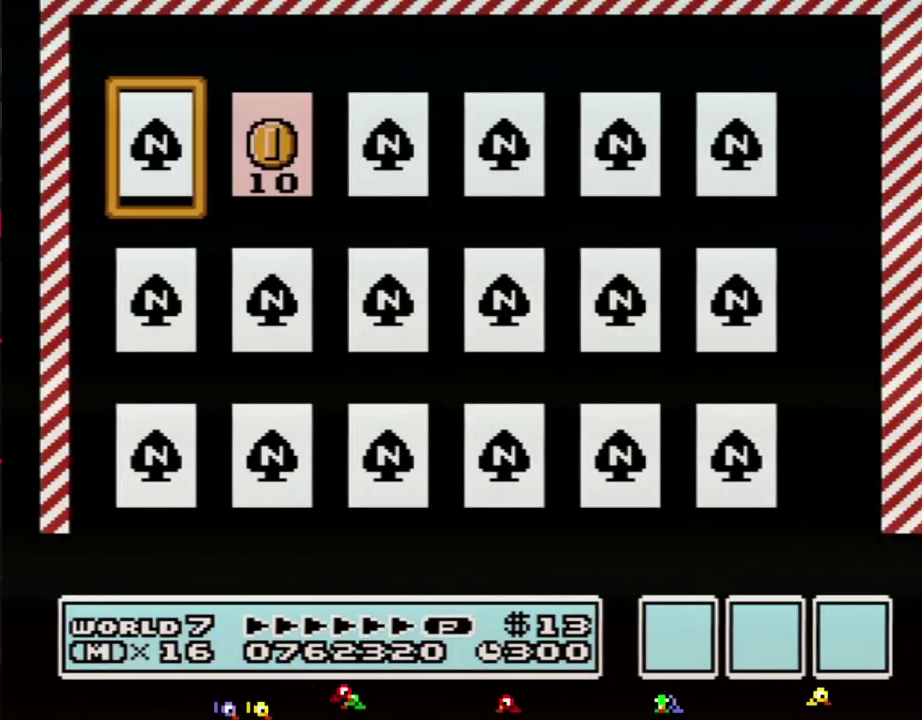
{"buttons": ["A"], "events": [[17, "DPAD_LEFT", "down"], [133, "A", "down"], [133, "DPAD_LEFT", "up"]]}
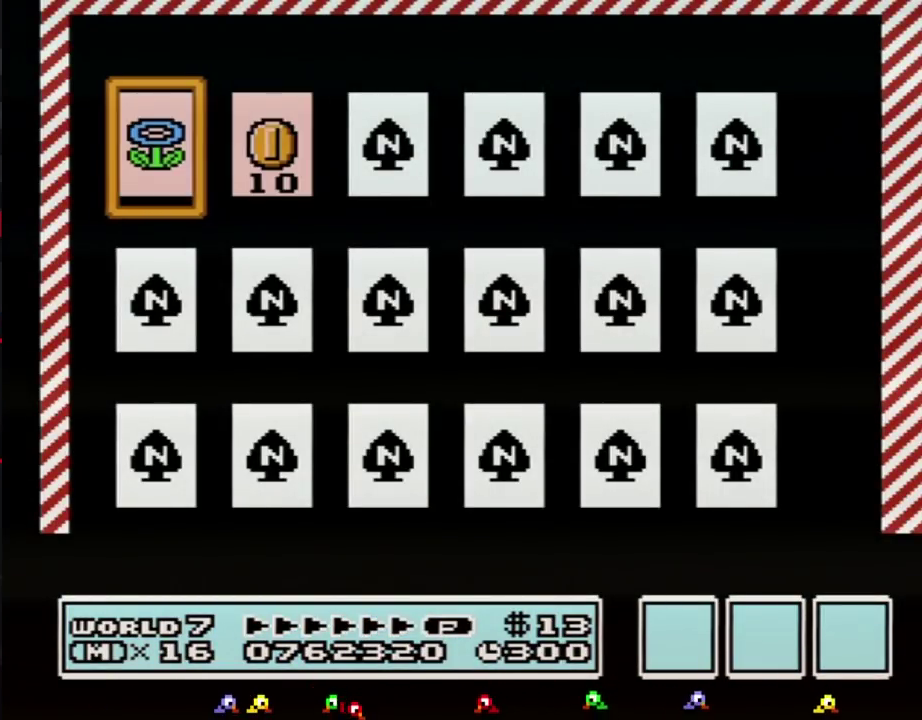
{"buttons": [], "events": [[17, "A", "up"], [67, "A", "down"], [167, "A", "up"], [233, "A", "down"], [283, "A", "up"], [383, "A", "down"], [450, "A", "up"]]}
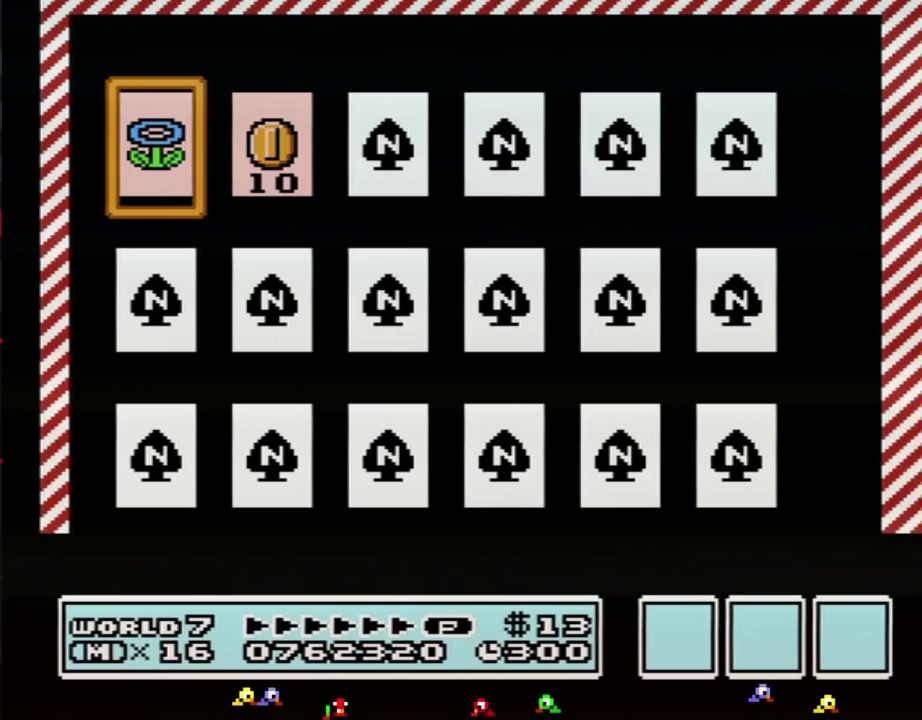
{"buttons": [], "events": [[17, "A", "down"], [67, "A", "up"]]}
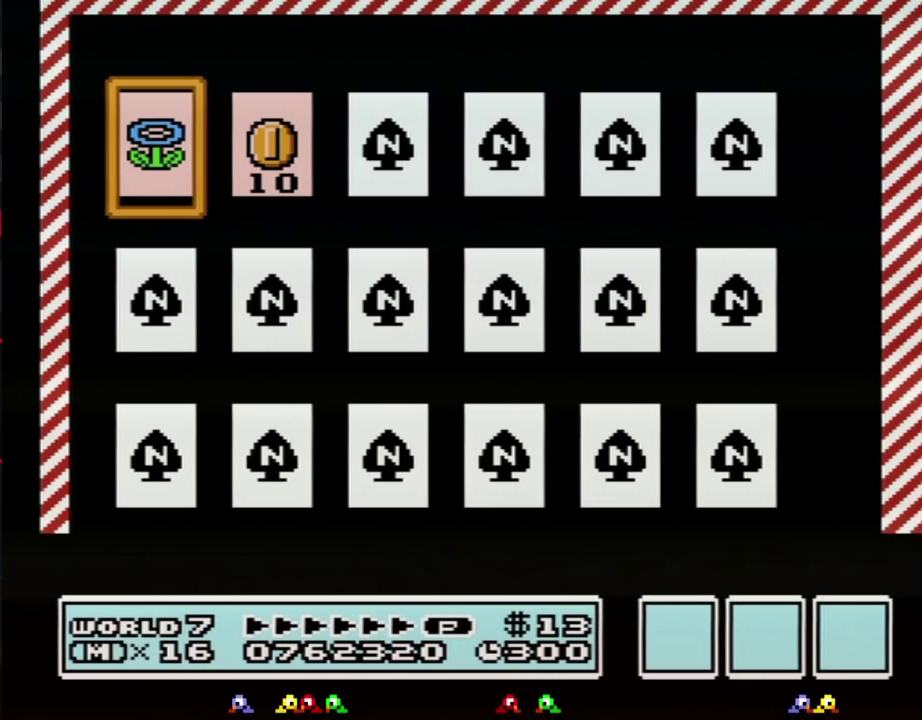
{"buttons": [], "events": []}
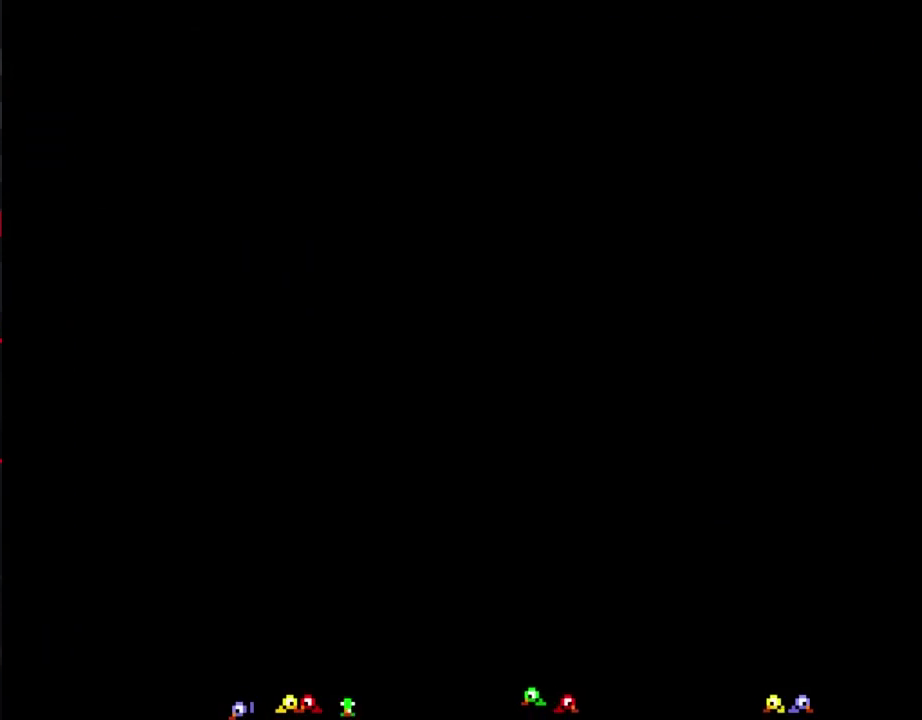
{"buttons": [], "events": []}
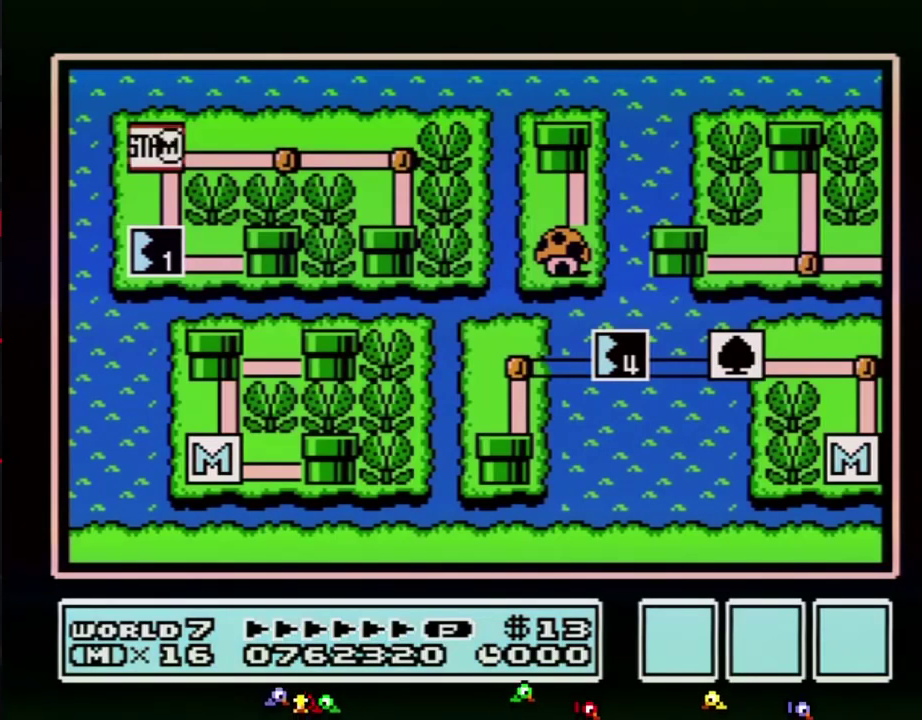
{"buttons": ["DPAD_DOWN"], "events": [[100, "DPAD_DOWN", "down"]]}
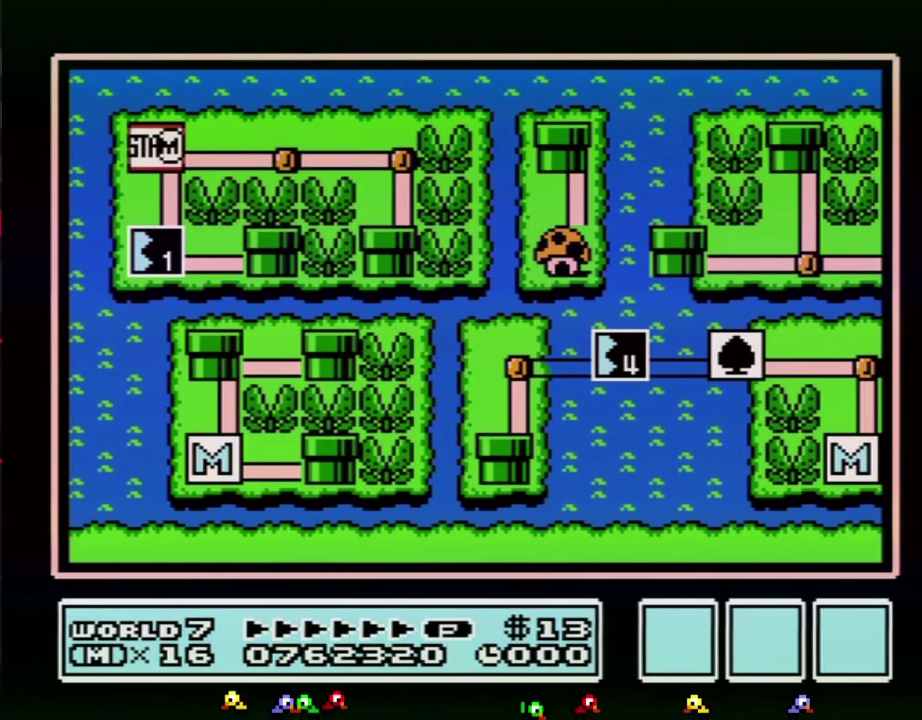
{"buttons": ["DPAD_DOWN"], "events": []}
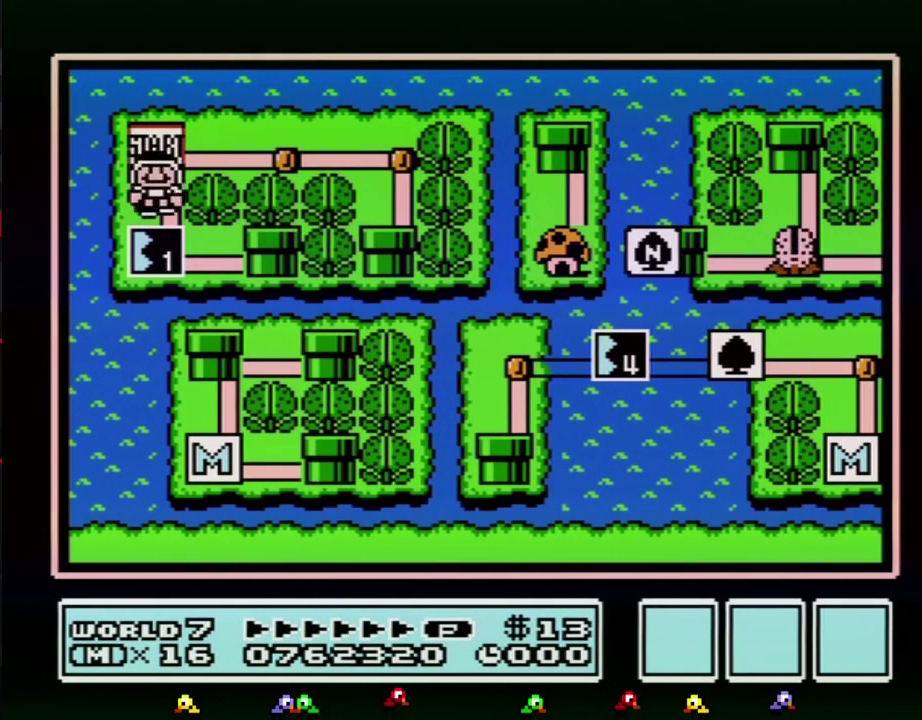
{"buttons": ["DPAD_DOWN"], "events": []}
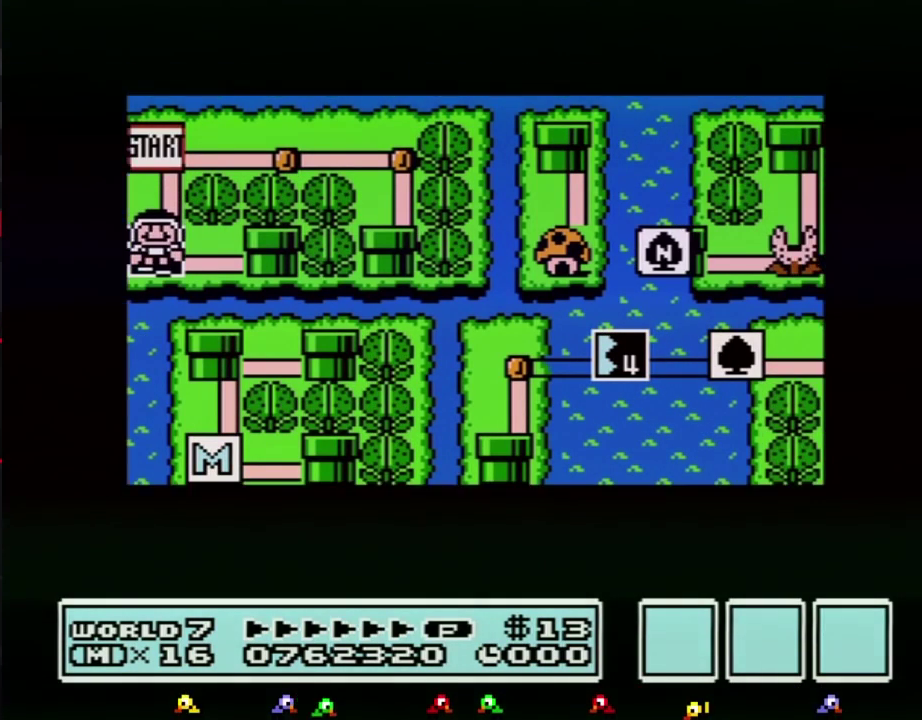
{"buttons": ["DPAD_DOWN"], "events": []}
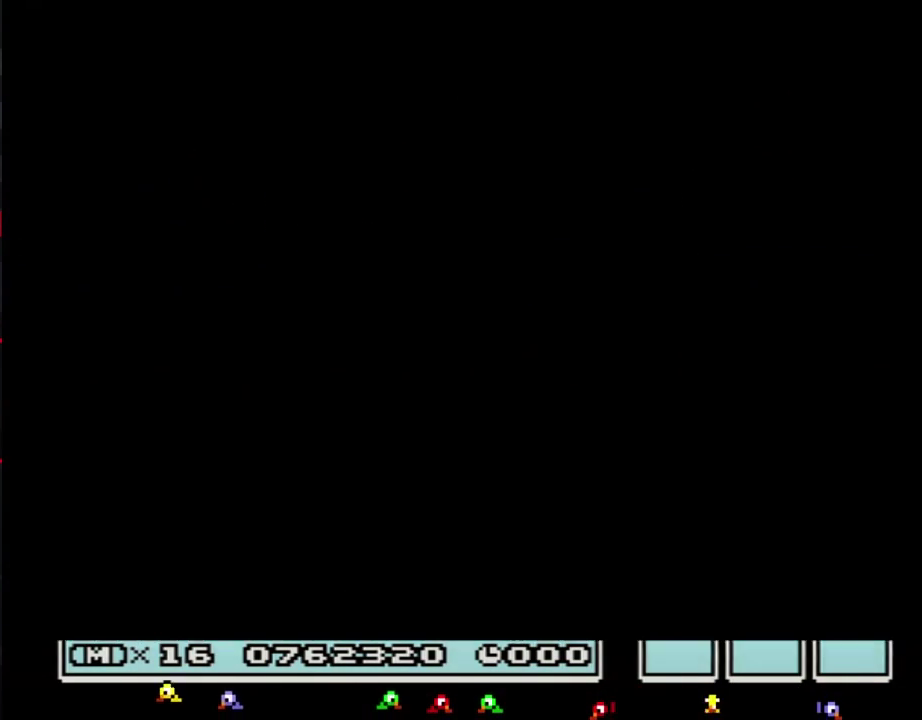
{"buttons": ["B", "DPAD_RIGHT"], "events": [[267, "DPAD_DOWN", "up"], [350, "B", "down"], [350, "DPAD_RIGHT", "down"]]}
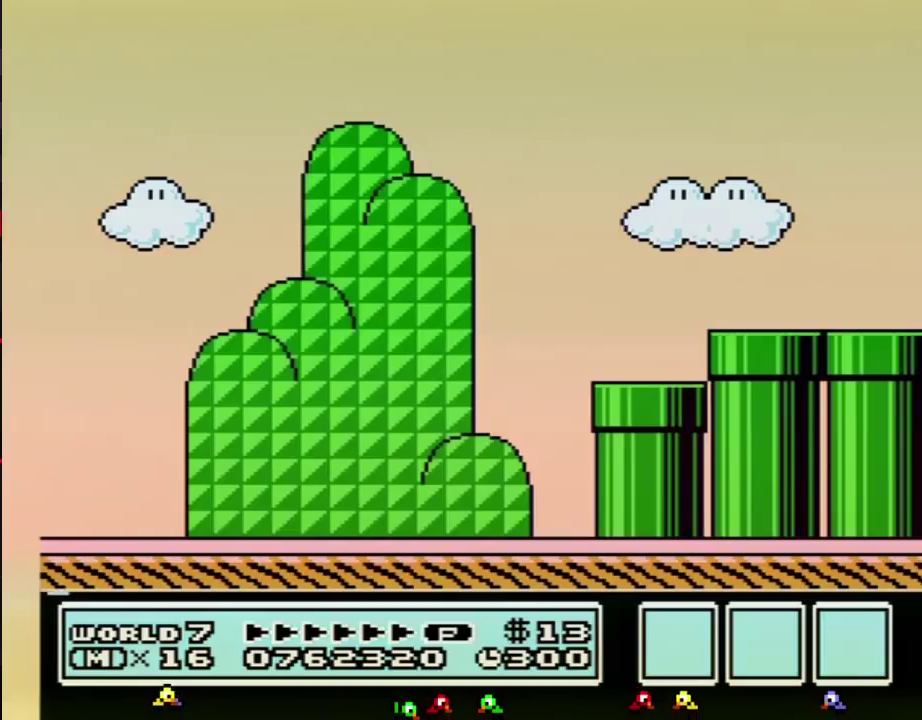
{"buttons": ["B", "DPAD_RIGHT"], "events": []}
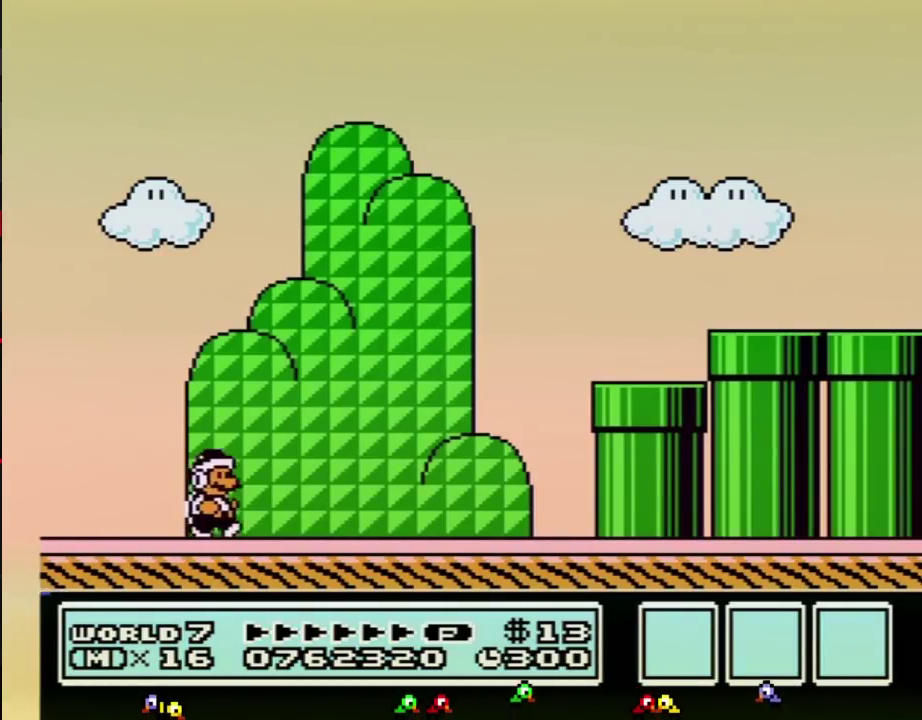
{"buttons": ["B", "DPAD_RIGHT"], "events": []}
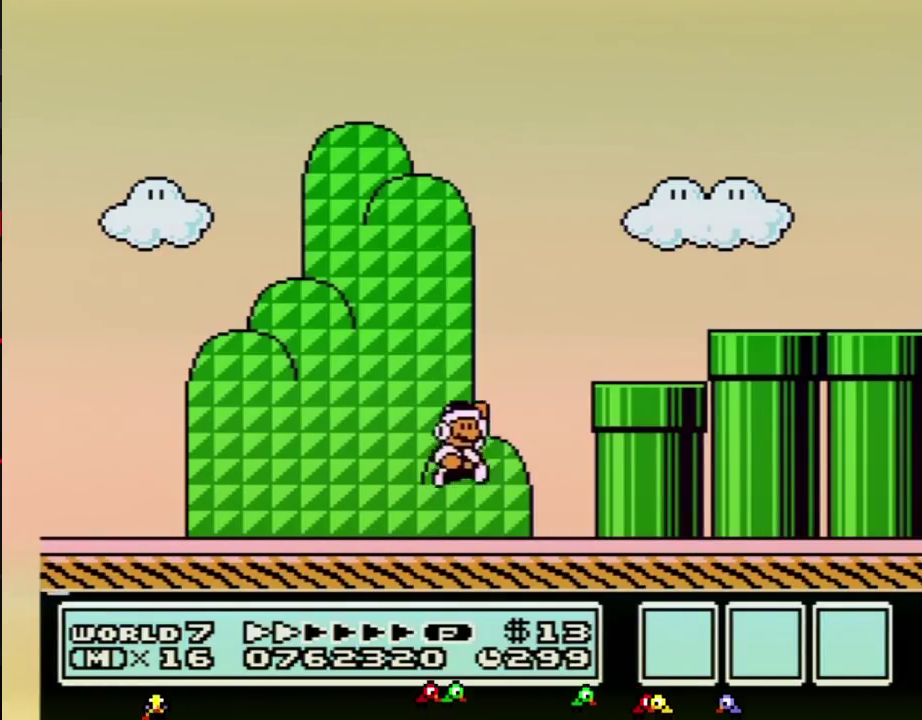
{"buttons": ["A", "B", "DPAD_RIGHT"], "events": [[50, "A", "down"]]}